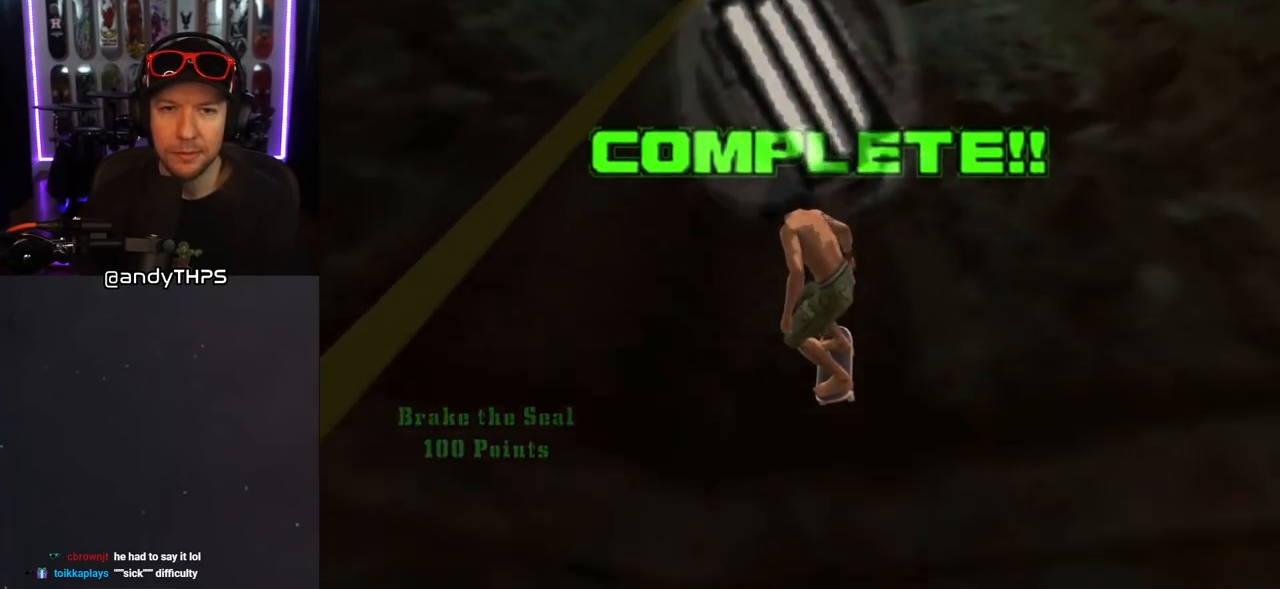
Gameplay with a controller (PlayStation layout); each line is a JSON object with the inputs held at the frame after it. "events" lists button and stick changes between this image and that frame as [ms after this image, input, new state], when the widget could be followed in between. Not read: L2 R2.
{"buttons": ["CROSS", "DPAD_UP", "DPAD_LEFT"], "left_stick": "center", "right_stick": "center", "events": [[450, "DPAD_LEFT", "down"], [450, "DPAD_UP", "down"]]}
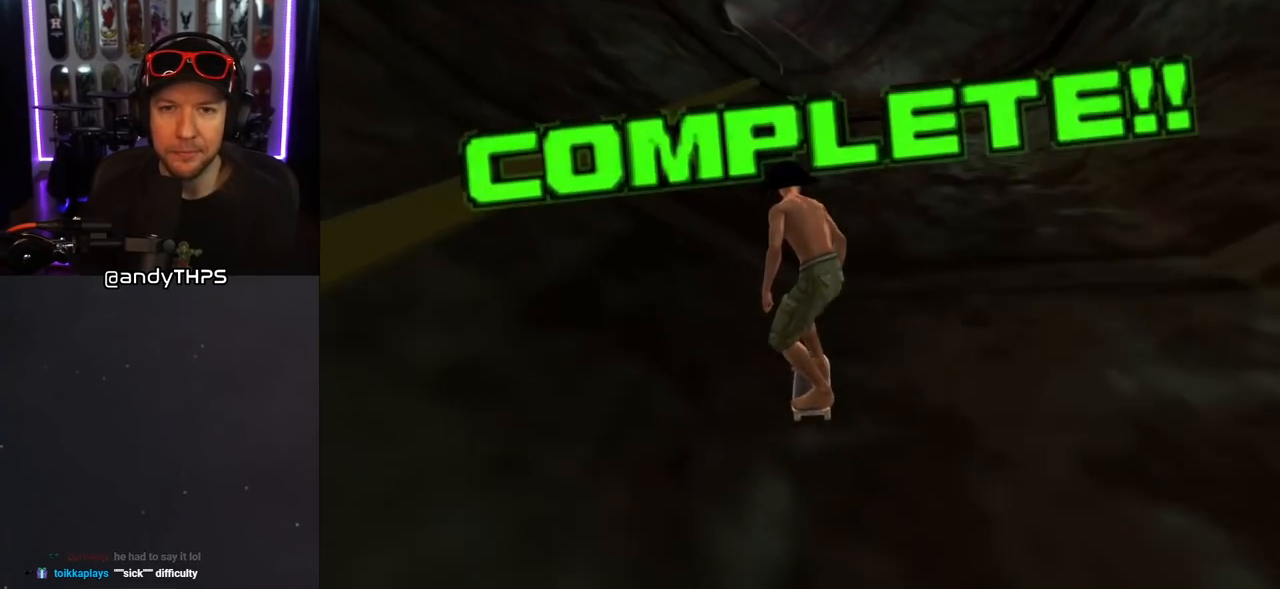
{"buttons": ["CROSS", "TRIANGLE", "DPAD_UP"], "left_stick": "center", "right_stick": "center", "events": [[33, "DPAD_LEFT", "up"], [33, "DPAD_UP", "up"], [417, "DPAD_UP", "down"], [500, "TRIANGLE", "down"]]}
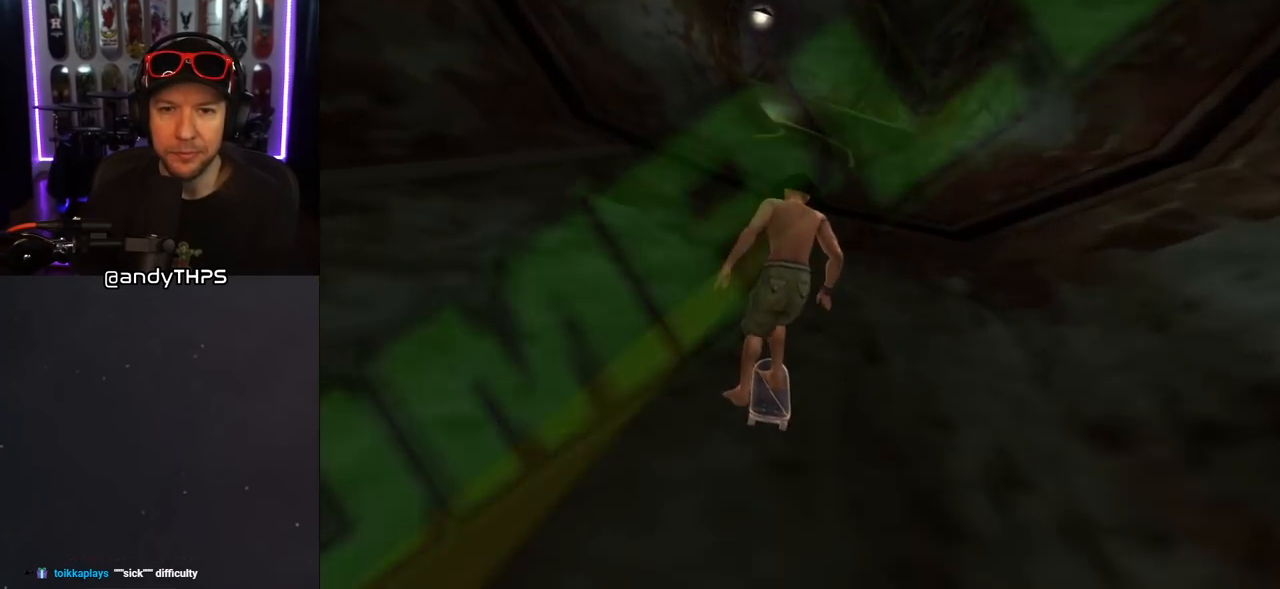
{"buttons": ["L1", "DPAD_UP"], "left_stick": "center", "right_stick": "center", "events": [[17, "CROSS", "up"], [150, "DPAD_UP", "up"], [167, "CROSS", "down"], [167, "TRIANGLE", "up"], [217, "CROSS", "up"], [267, "DPAD_UP", "down"], [283, "L1", "down"], [400, "DPAD_UP", "up"], [500, "DPAD_UP", "down"]]}
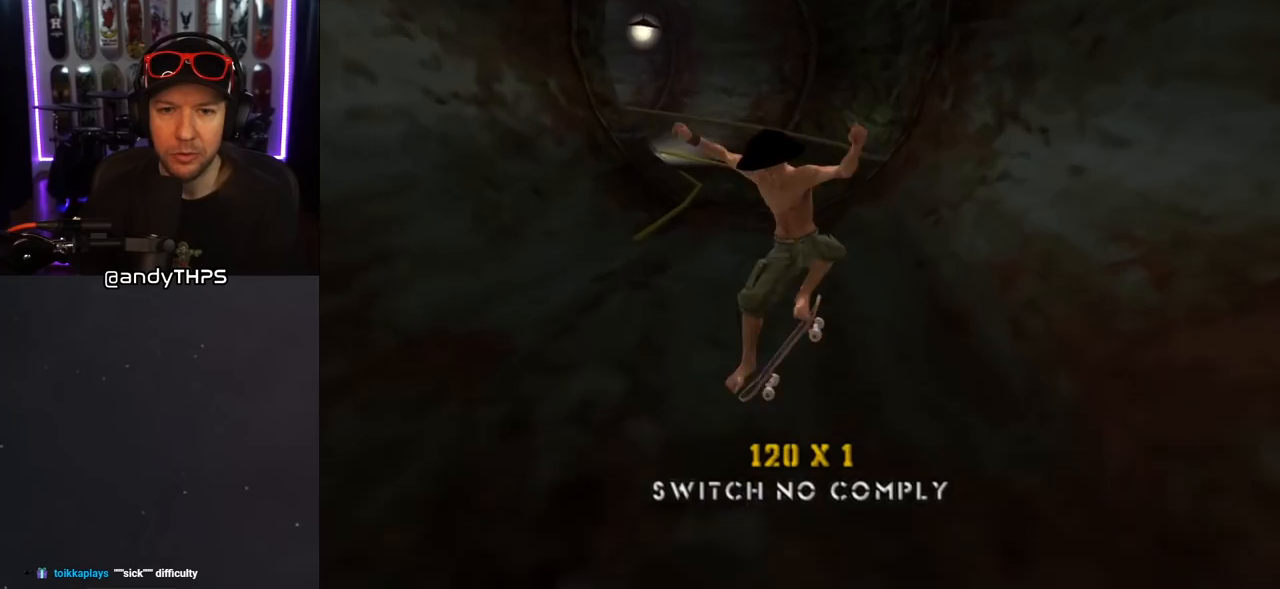
{"buttons": ["TRIANGLE"], "left_stick": "center", "right_stick": "center", "events": [[83, "DPAD_UP", "up"], [200, "CROSS", "down"], [217, "DPAD_DOWN", "down"], [217, "L1", "up"], [283, "DPAD_DOWN", "up"], [350, "DPAD_UP", "down"], [467, "CROSS", "up"], [467, "DPAD_UP", "up"], [467, "TRIANGLE", "down"]]}
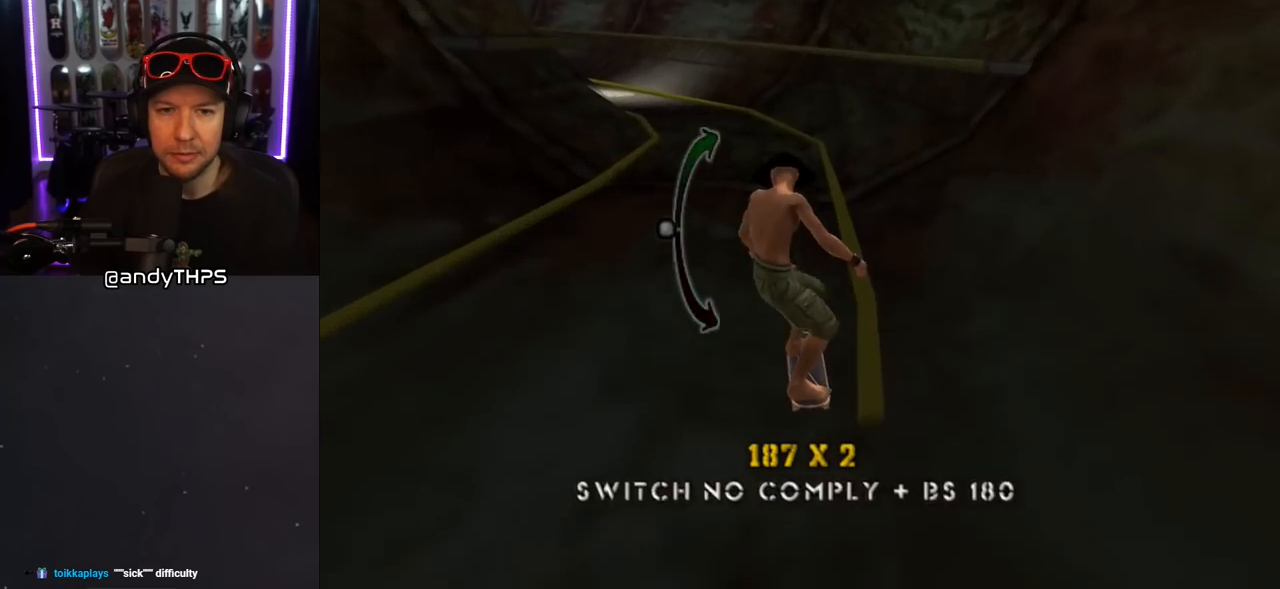
{"buttons": ["CROSS", "DPAD_UP", "DPAD_LEFT"], "left_stick": "center", "right_stick": "center", "events": [[300, "CROSS", "down"], [300, "TRIANGLE", "up"], [483, "DPAD_LEFT", "down"], [483, "DPAD_UP", "down"]]}
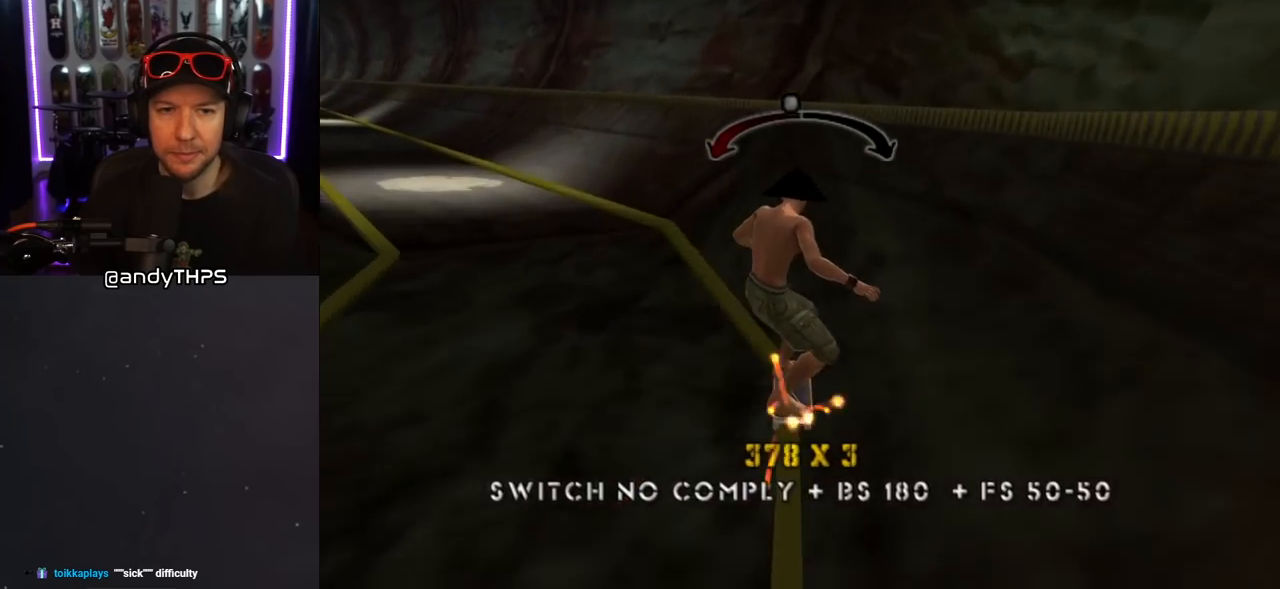
{"buttons": ["TRIANGLE", "L1"], "left_stick": "center", "right_stick": "center", "events": [[33, "L1", "down"], [67, "SQUARE", "down"], [83, "CROSS", "up"], [233, "SQUARE", "up"], [317, "DPAD_LEFT", "up"], [317, "DPAD_UP", "up"], [483, "TRIANGLE", "down"]]}
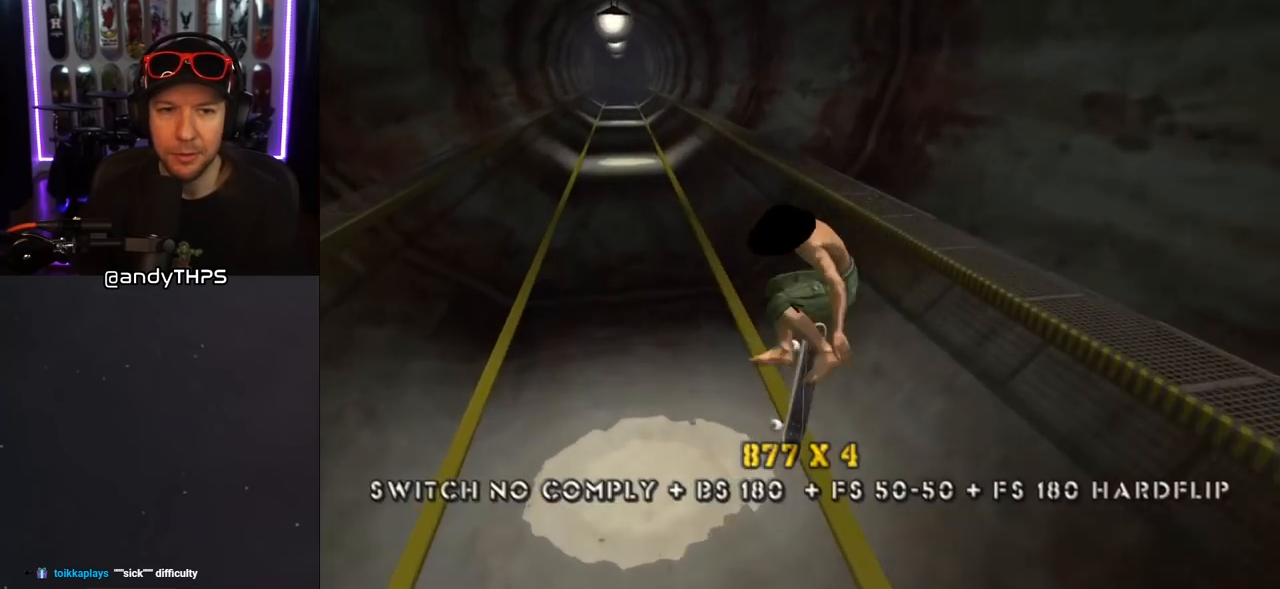
{"buttons": ["SQUARE", "L1", "DPAD_DOWN", "DPAD_LEFT"], "left_stick": "center", "right_stick": "center", "events": [[33, "L1", "up"], [300, "DPAD_DOWN", "down"], [300, "DPAD_LEFT", "down"], [317, "CROSS", "down"], [333, "TRIANGLE", "up"], [400, "L1", "down"], [417, "SQUARE", "down"], [450, "CROSS", "up"]]}
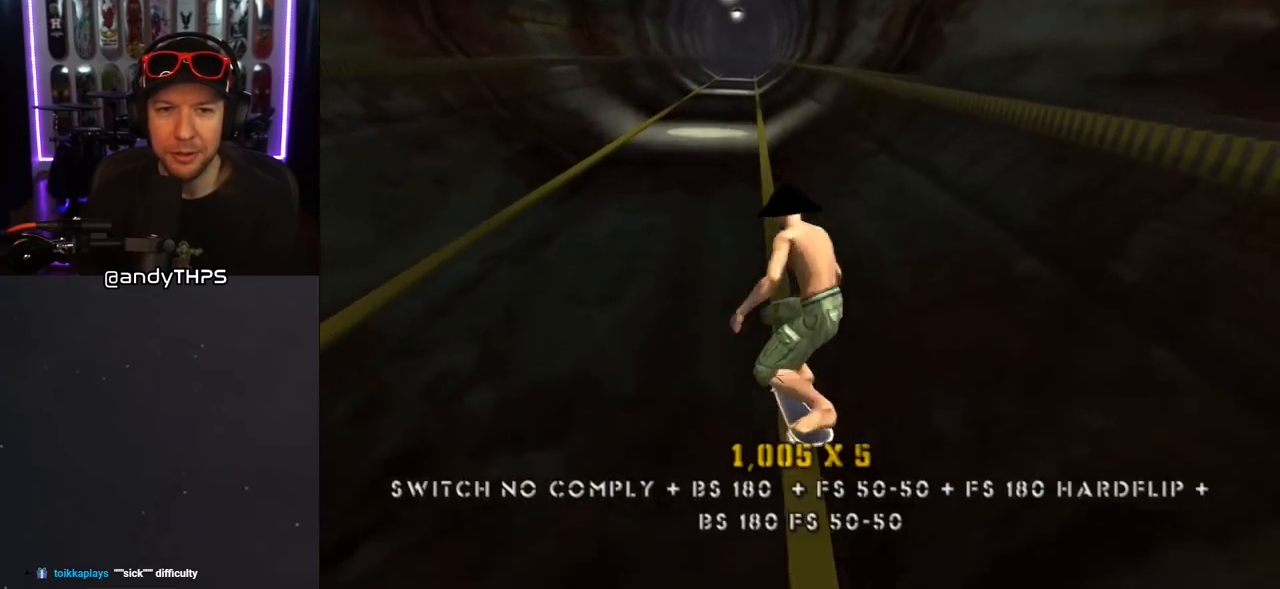
{"buttons": ["TRIANGLE", "DPAD_UP"], "left_stick": "center", "right_stick": "center", "events": [[50, "SQUARE", "up"], [117, "DPAD_DOWN", "up"], [150, "DPAD_LEFT", "up"], [233, "DPAD_DOWN", "down"], [317, "L1", "up"], [367, "DPAD_DOWN", "up"], [367, "TRIANGLE", "down"], [433, "DPAD_UP", "down"]]}
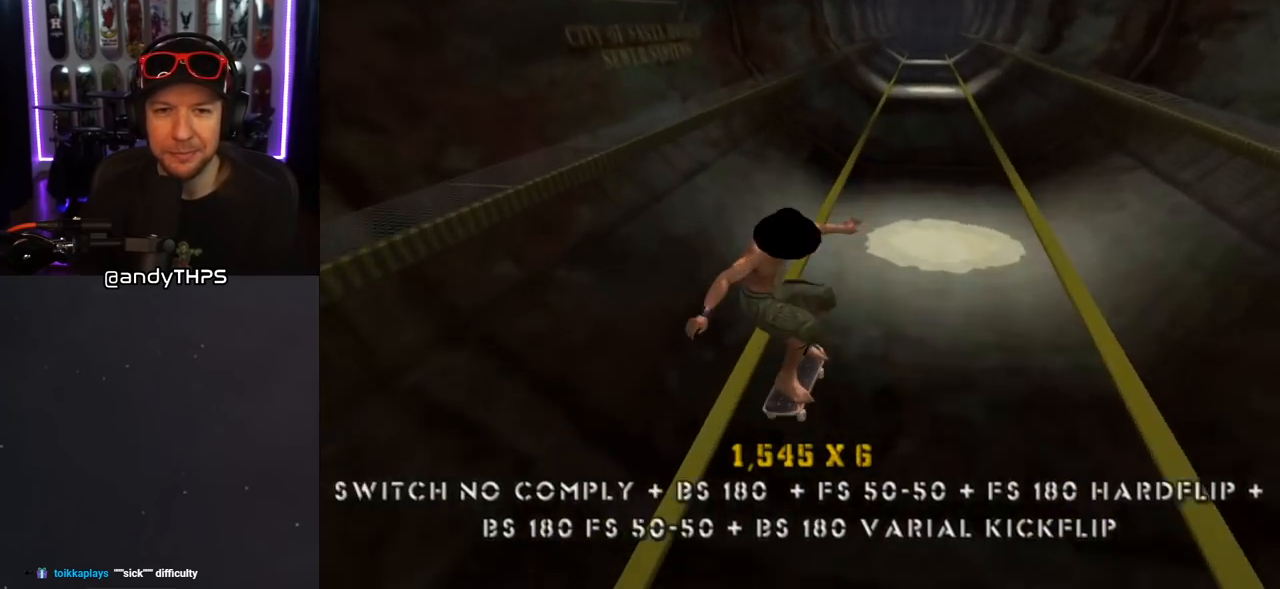
{"buttons": ["L1", "DPAD_UP"], "left_stick": "center", "right_stick": "center", "events": [[83, "DPAD_RIGHT", "down"], [117, "DPAD_UP", "up"], [133, "CROSS", "down"], [133, "TRIANGLE", "up"], [150, "DPAD_DOWN", "down"], [167, "L1", "down"], [183, "SQUARE", "down"], [217, "CROSS", "up"], [350, "DPAD_DOWN", "up"], [350, "SQUARE", "up"], [383, "DPAD_RIGHT", "up"], [450, "DPAD_UP", "down"]]}
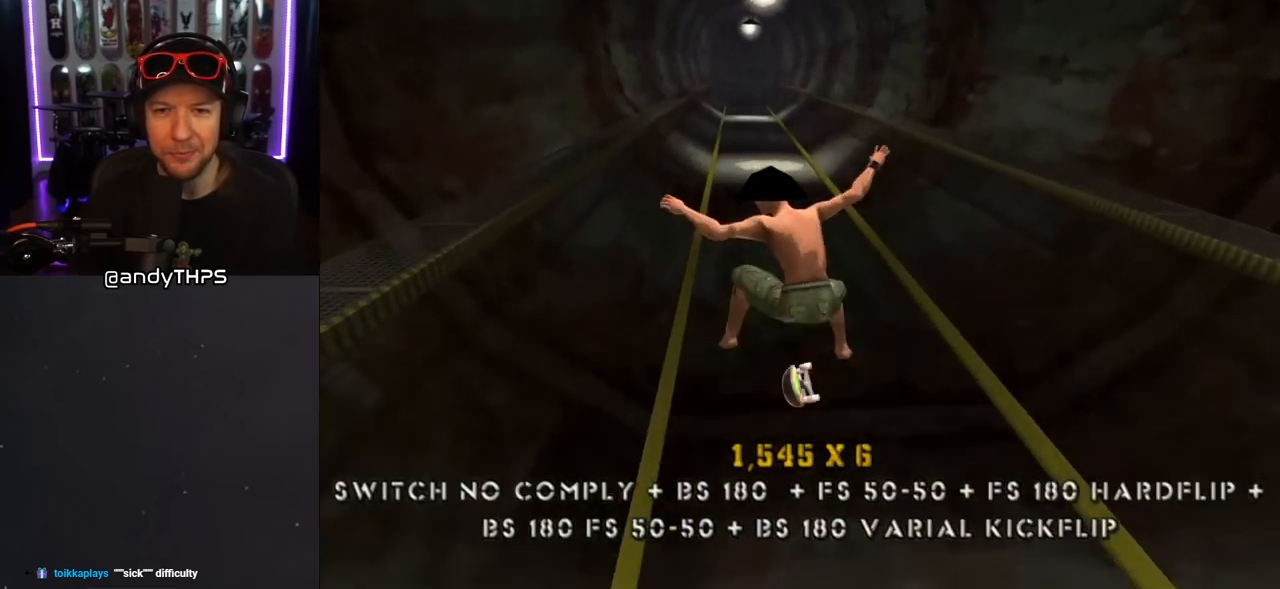
{"buttons": ["CROSS", "L1", "DPAD_DOWN", "DPAD_RIGHT"], "left_stick": "center", "right_stick": "center", "events": [[50, "DPAD_UP", "up"], [117, "TRIANGLE", "down"], [167, "DPAD_RIGHT", "down"], [200, "DPAD_RIGHT", "up"], [233, "L1", "up"], [350, "DPAD_DOWN", "down"], [350, "DPAD_RIGHT", "down"], [400, "CROSS", "down"], [400, "TRIANGLE", "up"], [467, "L1", "down"]]}
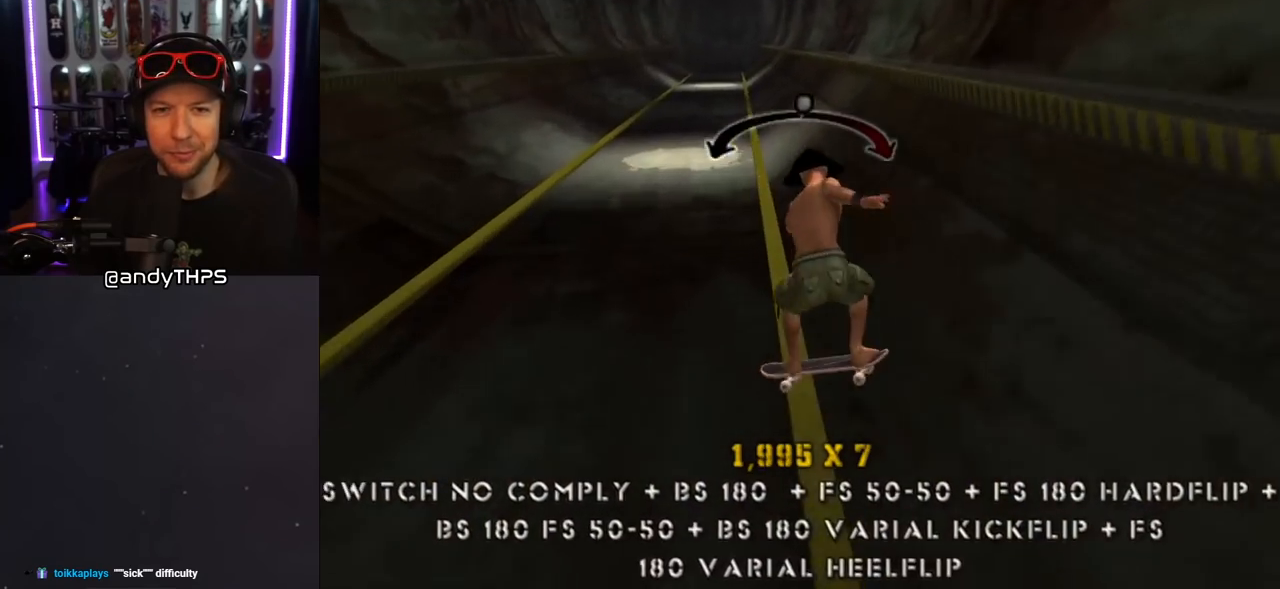
{"buttons": ["CROSS", "L1", "DPAD_DOWN", "DPAD_LEFT"], "left_stick": "center", "right_stick": "center"}
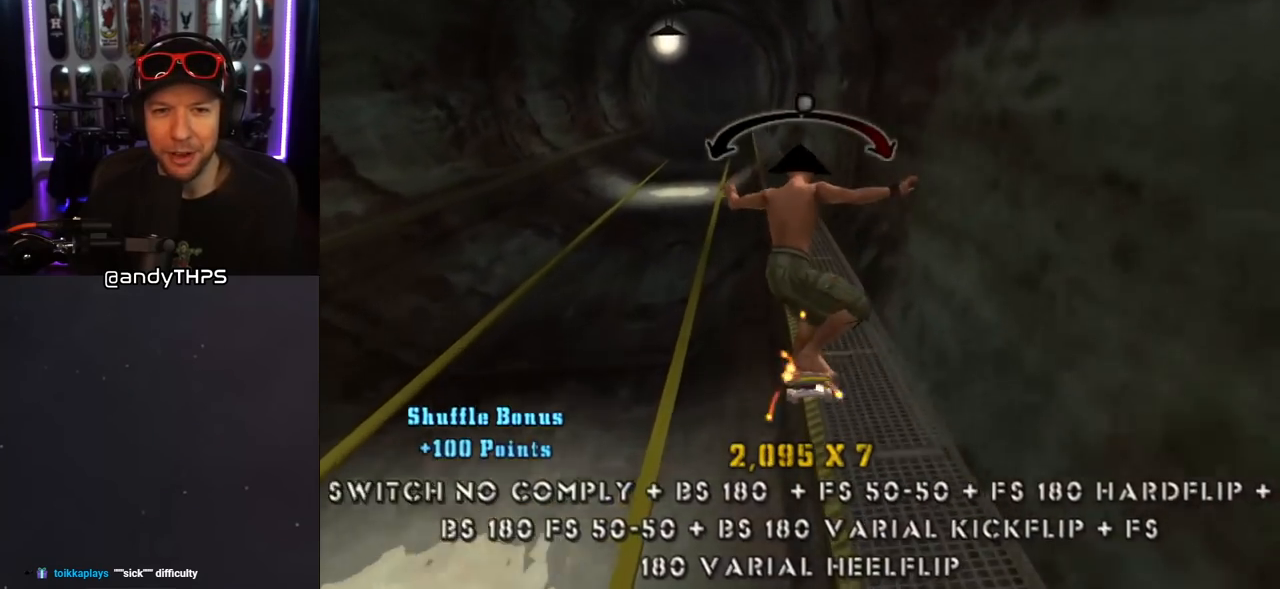
{"buttons": ["TRIANGLE"], "left_stick": "center", "right_stick": "center", "events": [[17, "CROSS", "up"], [17, "SQUARE", "down"], [150, "SQUARE", "up"], [183, "DPAD_DOWN", "up"], [183, "DPAD_LEFT", "up"], [283, "DPAD_DOWN", "down"], [400, "DPAD_DOWN", "up"], [433, "TRIANGLE", "down"], [450, "L1", "up"]]}
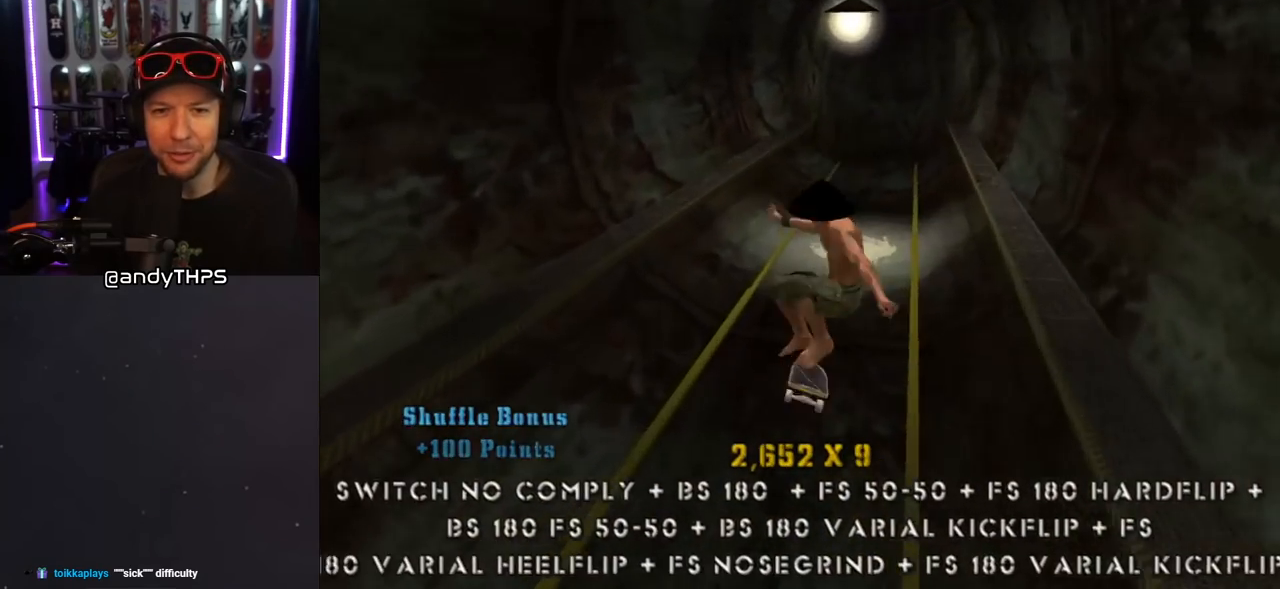
{"buttons": ["TRIANGLE"], "left_stick": "center", "right_stick": "center", "events": [[67, "DPAD_UP", "down"], [133, "DPAD_UP", "up"], [150, "DPAD_DOWN", "down"], [267, "DPAD_DOWN", "up"], [267, "DPAD_UP", "down"], [333, "CROSS", "down"], [417, "CROSS", "up"], [467, "DPAD_UP", "up"]]}
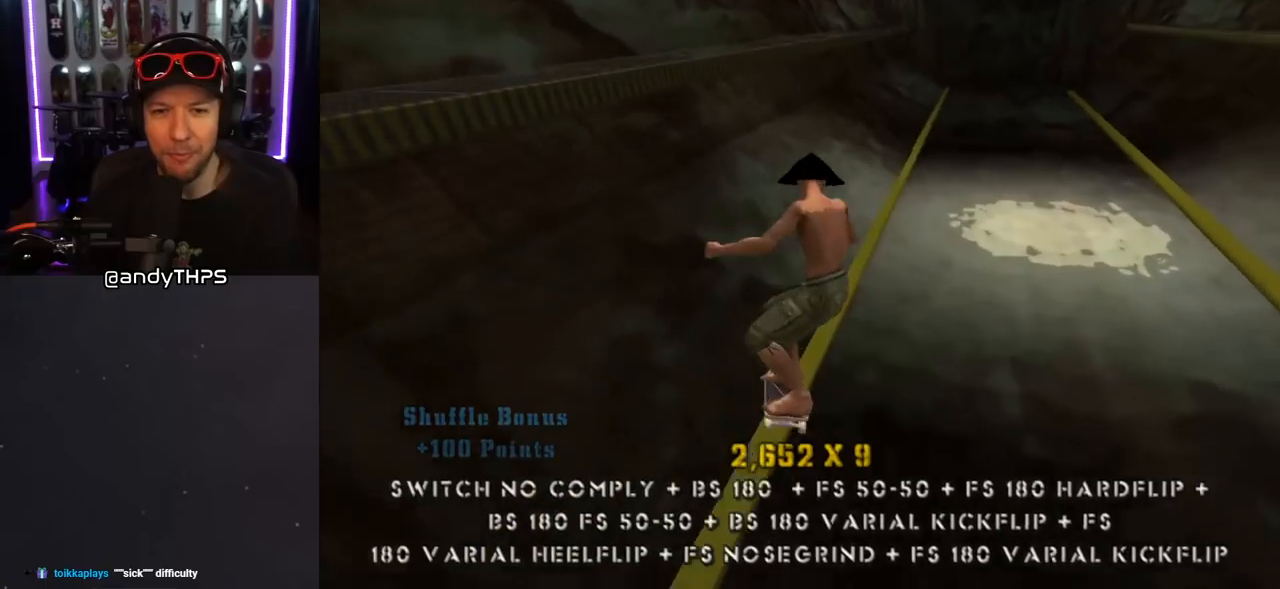
{"buttons": ["CROSS"], "left_stick": "center", "right_stick": "center", "events": [[133, "CROSS", "down"], [150, "TRIANGLE", "up"]]}
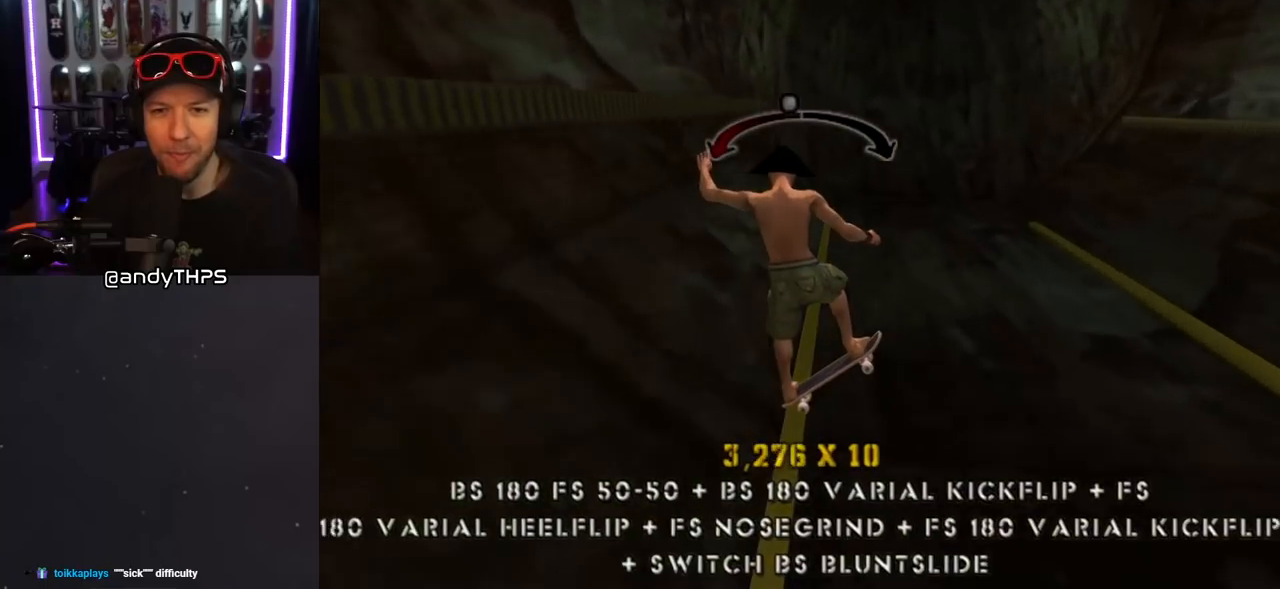
{"buttons": ["CROSS"], "left_stick": "center", "right_stick": "center", "events": [[150, "DPAD_RIGHT", "down"], [283, "DPAD_RIGHT", "up"]]}
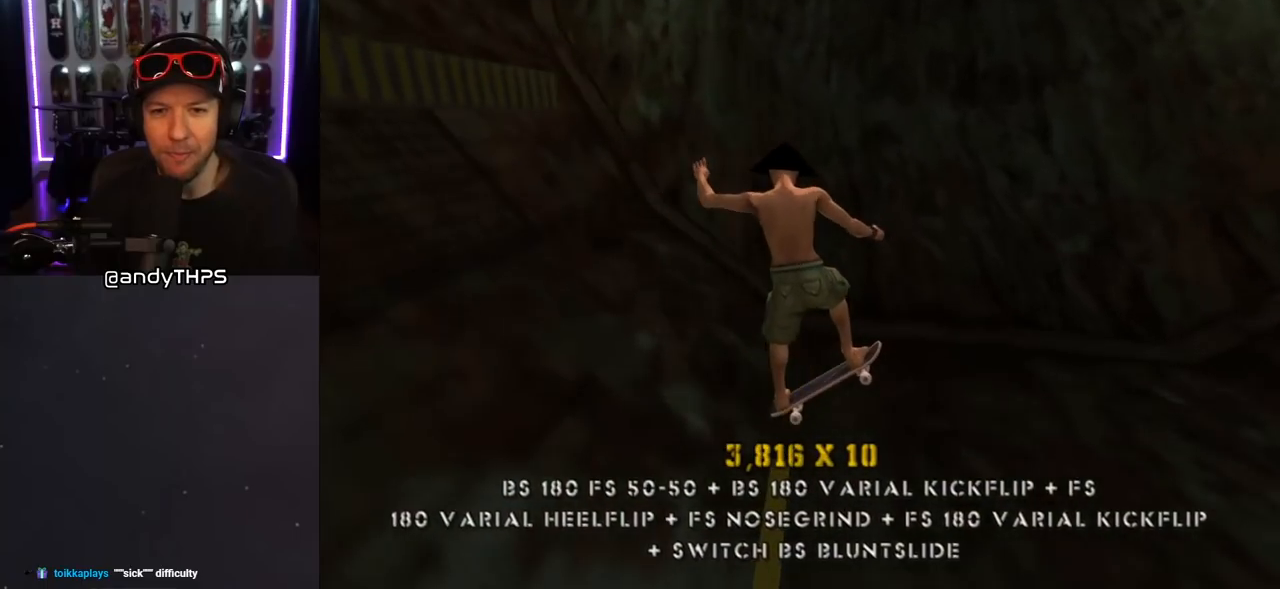
{"buttons": ["CROSS"], "left_stick": "center", "right_stick": "center", "events": []}
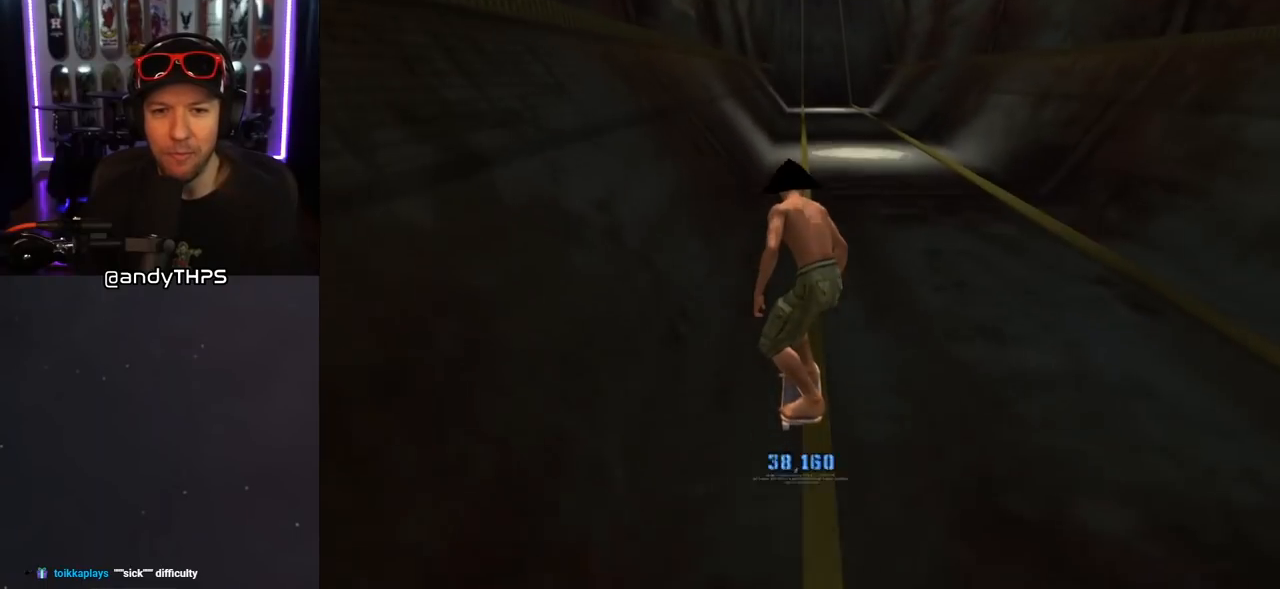
{"buttons": ["SQUARE", "L1", "DPAD_UP", "DPAD_RIGHT"], "left_stick": "center", "right_stick": "center", "events": [[183, "CROSS", "up"], [183, "TRIANGLE", "down"], [233, "DPAD_UP", "down"], [367, "DPAD_UP", "up"], [383, "CROSS", "down"], [383, "DPAD_UP", "down"], [383, "TRIANGLE", "up"], [417, "DPAD_RIGHT", "down"], [433, "L1", "down"], [483, "SQUARE", "down"], [500, "CROSS", "up"]]}
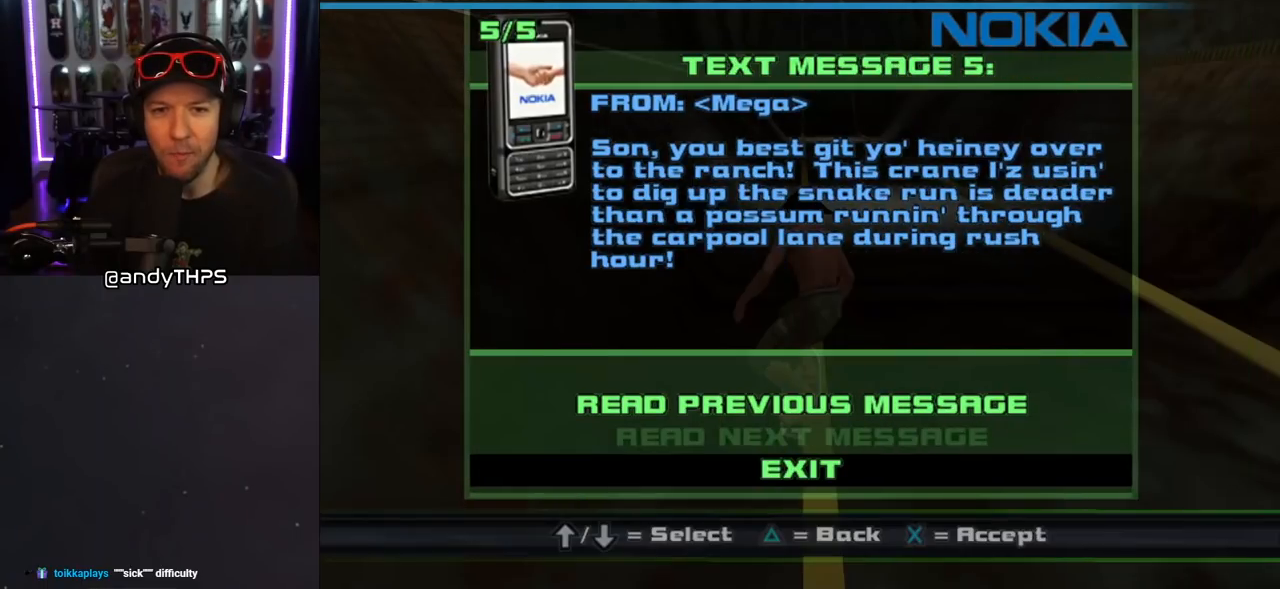
{"buttons": [], "left_stick": "center", "right_stick": "center", "events": [[117, "SQUARE", "up"], [167, "DPAD_RIGHT", "up"], [167, "DPAD_UP", "up"], [250, "L1", "up"]]}
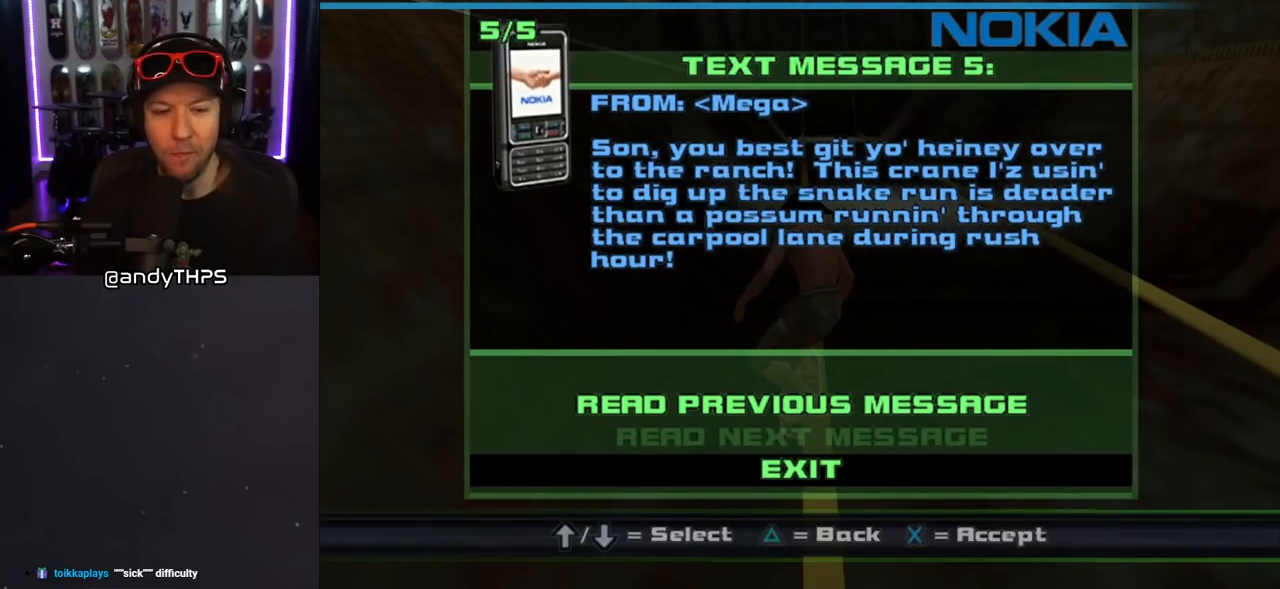
{"buttons": [], "left_stick": "center", "right_stick": "center", "events": [[283, "DPAD_UP", "down"], [383, "DPAD_UP", "up"]]}
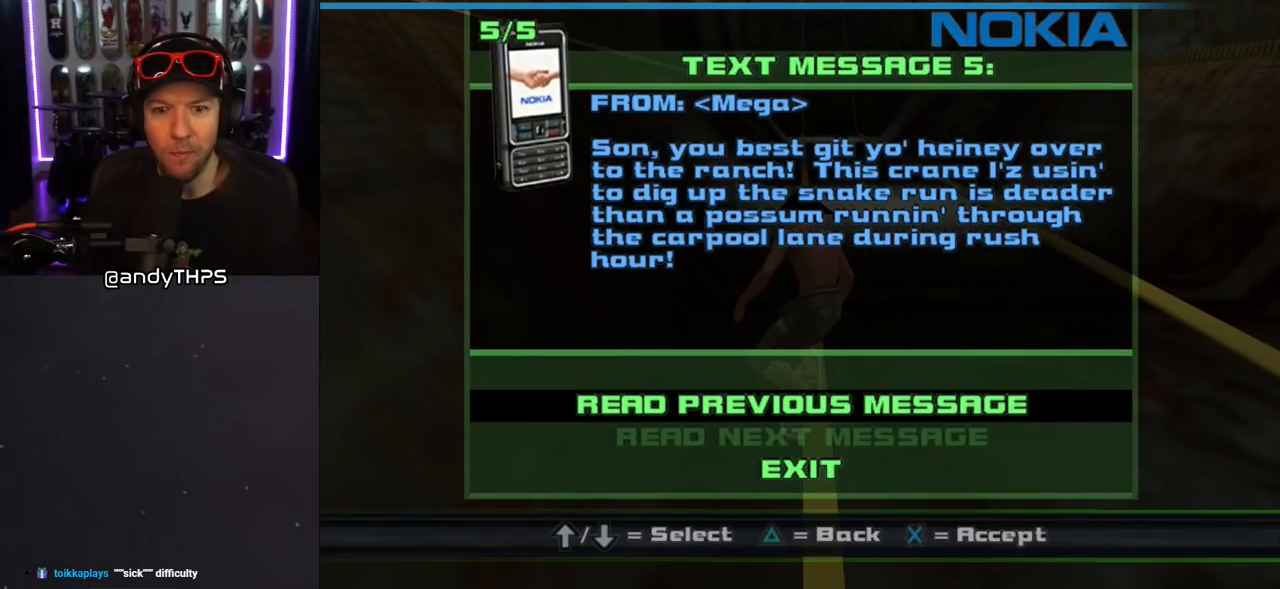
{"buttons": [], "left_stick": "center", "right_stick": "center", "events": [[317, "DPAD_DOWN", "down"], [433, "DPAD_DOWN", "up"]]}
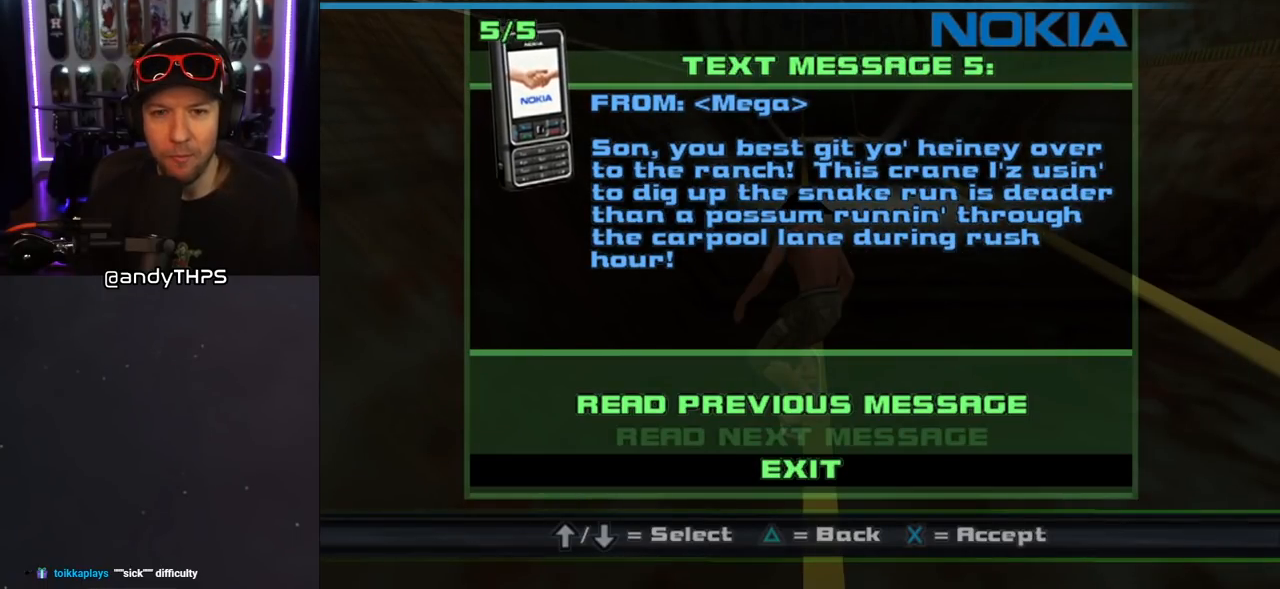
{"buttons": [], "left_stick": "center", "right_stick": "center", "events": []}
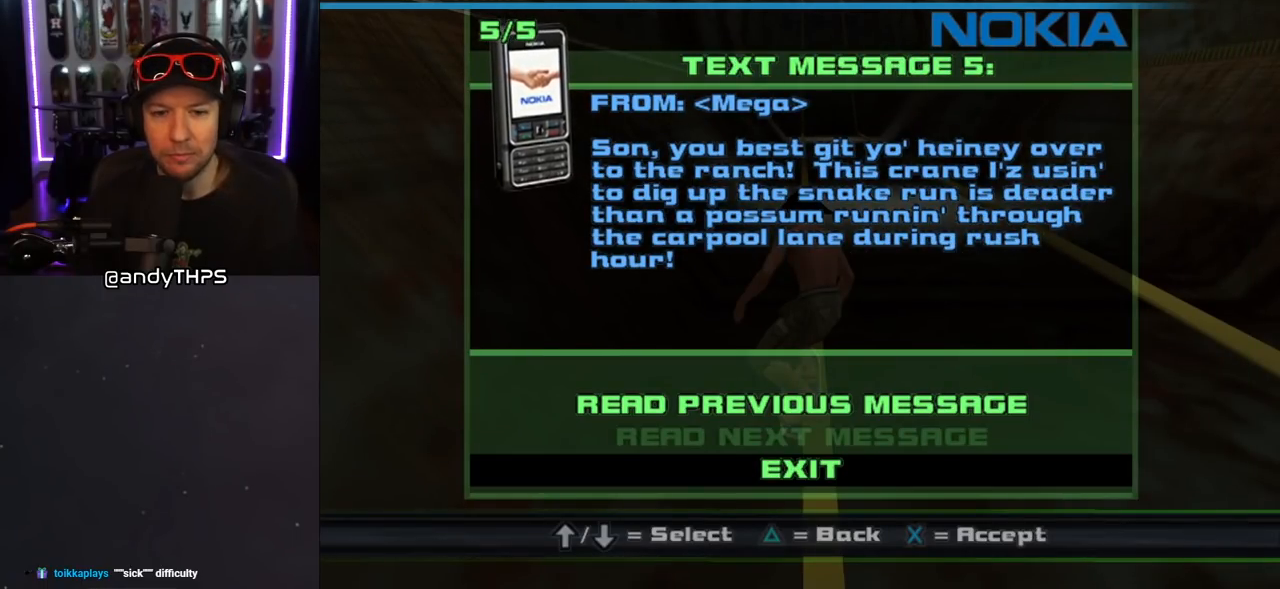
{"buttons": [], "left_stick": "center", "right_stick": "center", "events": []}
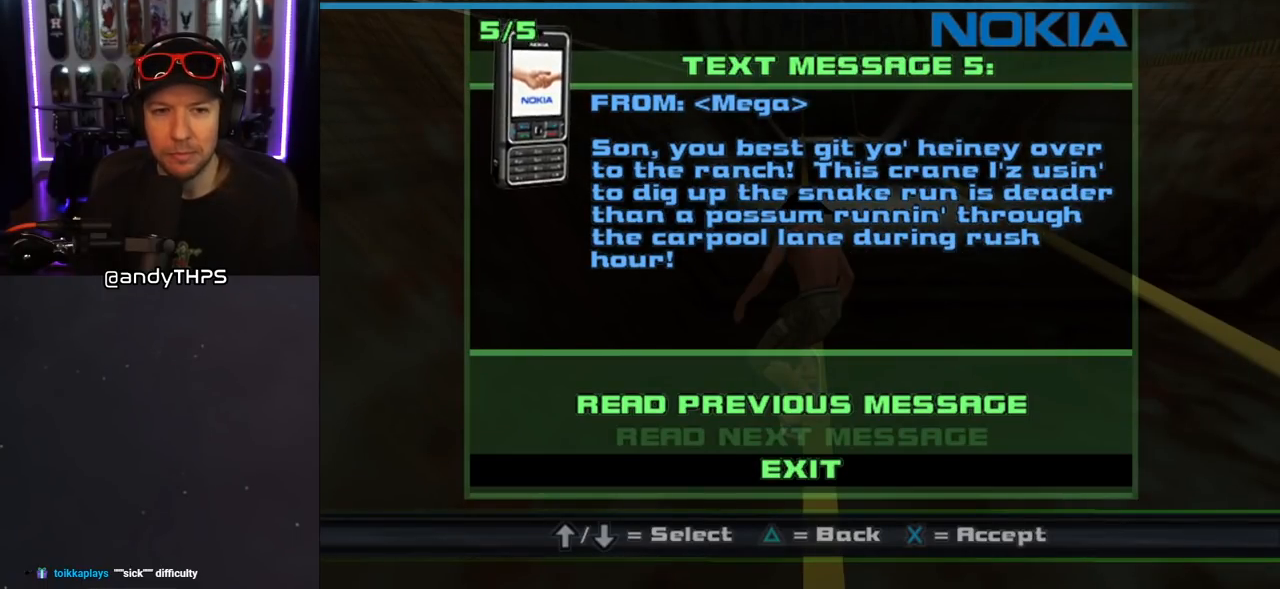
{"buttons": [], "left_stick": "center", "right_stick": "center", "events": []}
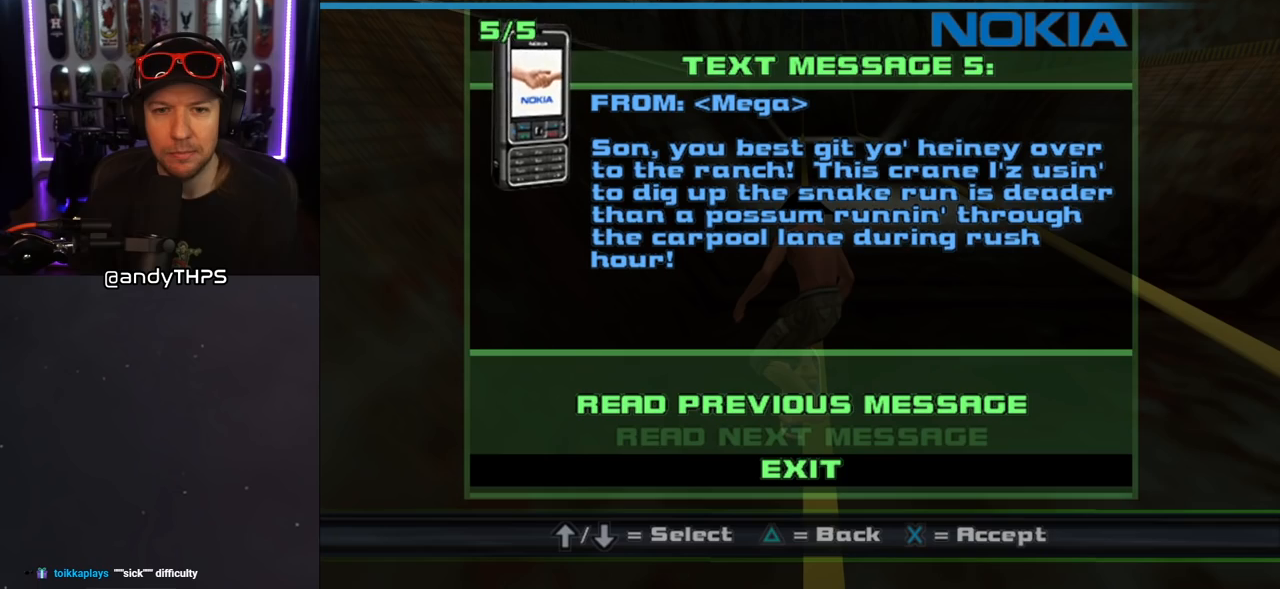
{"buttons": [], "left_stick": "center", "right_stick": "center", "events": [[317, "CROSS", "down"], [467, "CROSS", "up"]]}
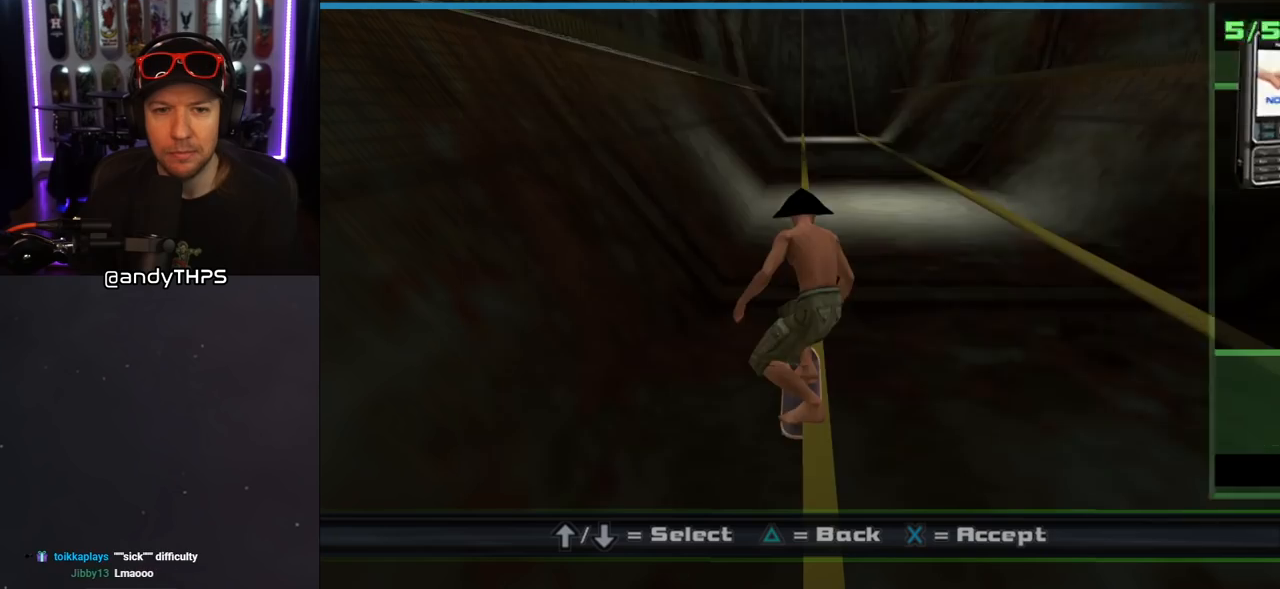
{"buttons": [], "left_stick": "center", "right_stick": "center", "events": []}
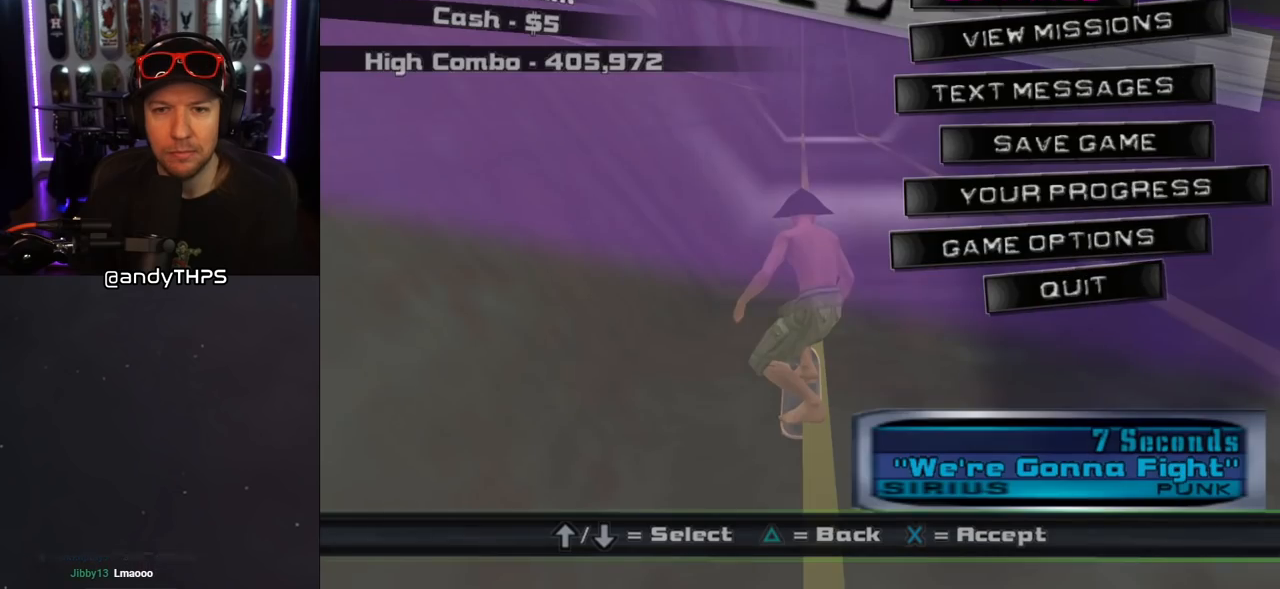
{"buttons": ["CROSS"], "left_stick": "center", "right_stick": "center", "events": [[250, "CROSS", "down"], [367, "CROSS", "up"], [500, "CROSS", "down"]]}
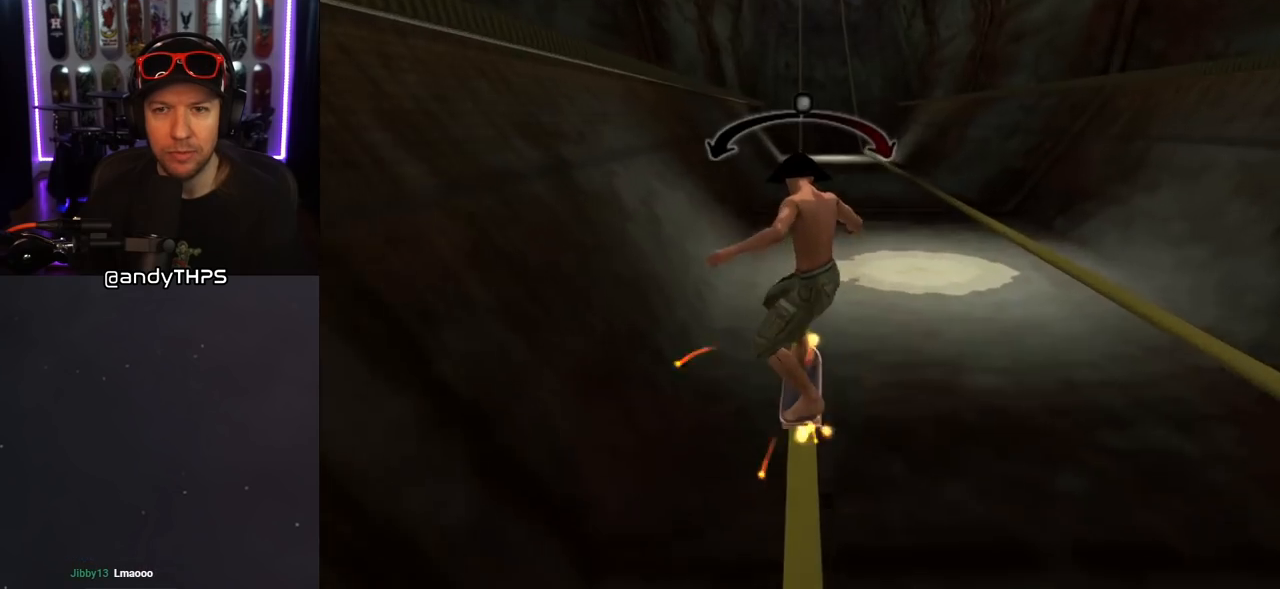
{"buttons": ["L1", "DPAD_UP", "DPAD_RIGHT"], "left_stick": "center", "right_stick": "center", "events": [[350, "DPAD_RIGHT", "down"], [350, "DPAD_UP", "down"], [367, "L1", "down"], [417, "CROSS", "up"]]}
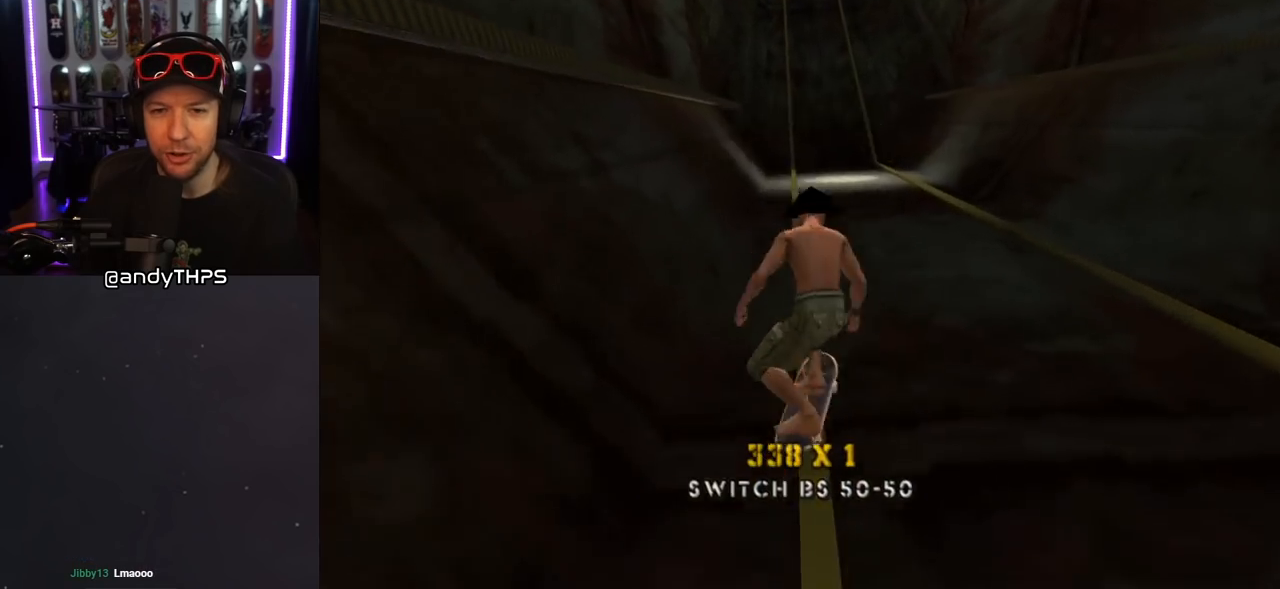
{"buttons": ["TRIANGLE"], "left_stick": "center", "right_stick": "center", "events": [[67, "TRIANGLE", "down"], [217, "DPAD_RIGHT", "up"], [233, "DPAD_UP", "up"], [417, "L1", "up"]]}